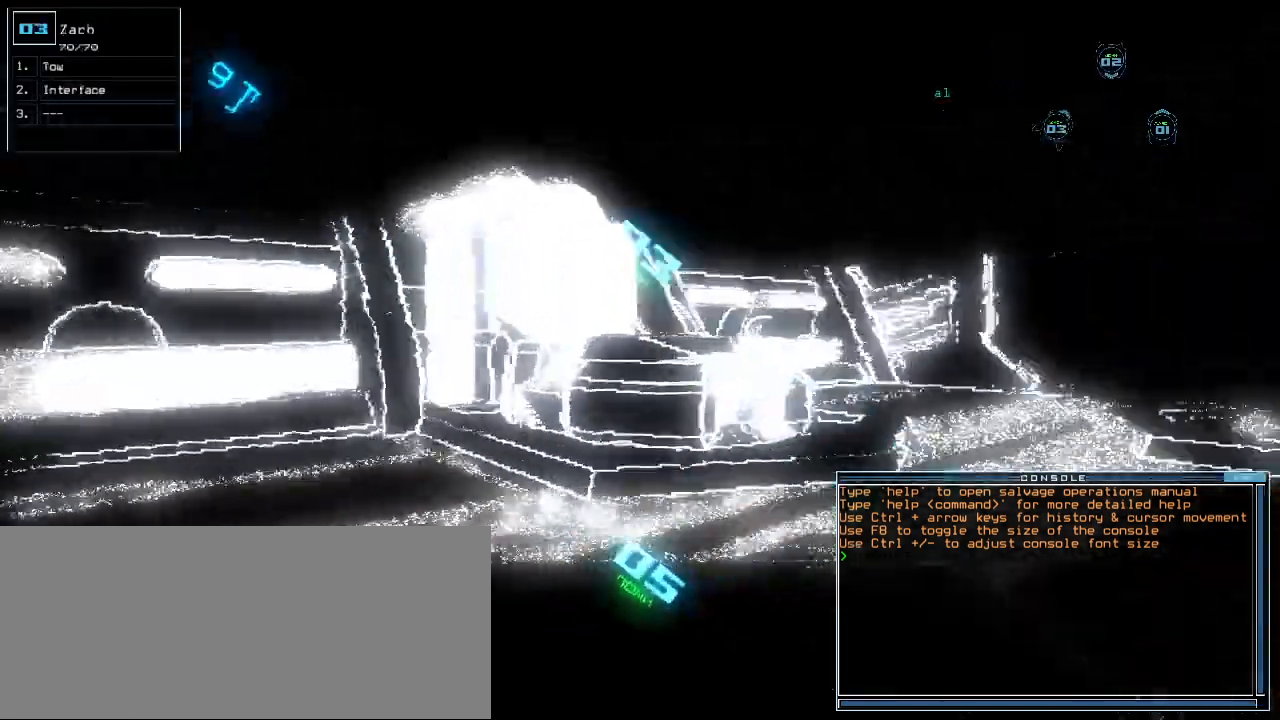
Gameplay with keyboard; each line is a JSON object with the keys held at the frame after it. "events" lists presses ("down") and releases ("up") of ".", "0", "1", "2", "3", "4", "5", "6", "7", "8", "9", "a", "b", "backspace", "c", "caps_lock", "comma", "ctrl_l", "ctrl_r", "d", "down", "e", "equals", "escape", "f", "f1", "g", "h", "i", "j", "k", "l", "left", "m", "minus", "n", "o", "p", "q", "quote", "r", "return", "right", "s", "semicolon", "shift_l", "shift_r", "space", "t", "tab", "tilde", "u", "up", "v", "w", "x", "y" and "z" between this image and that frame as [ms after this image, input, new state], when the widget could be followed in between. No other keys are recorded. Mouse input is not recorded.
{"keys": ["down", "left"], "events": [[160, "right", "up"], [240, "left", "down"], [260, "up", "up"], [500, "down", "down"]]}
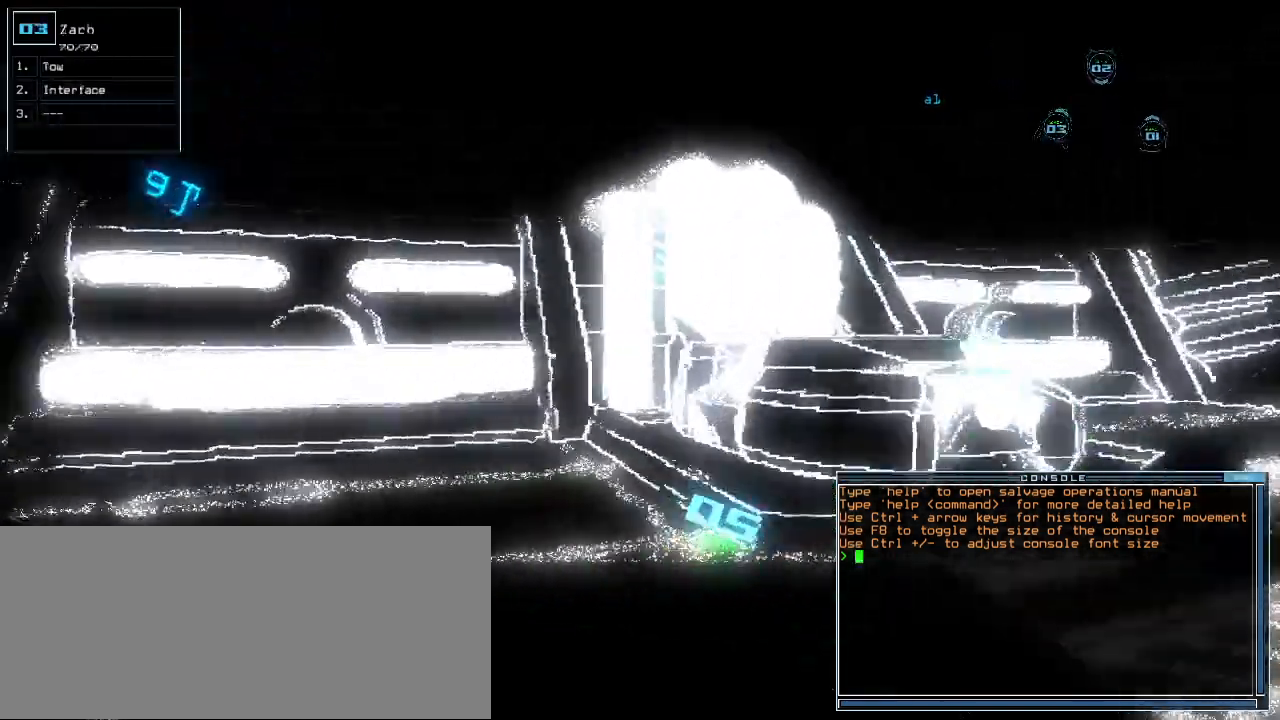
{"keys": ["left"], "events": [[60, "left", "up"], [220, "right", "down"], [440, "down", "up"], [440, "right", "up"], [460, "left", "down"]]}
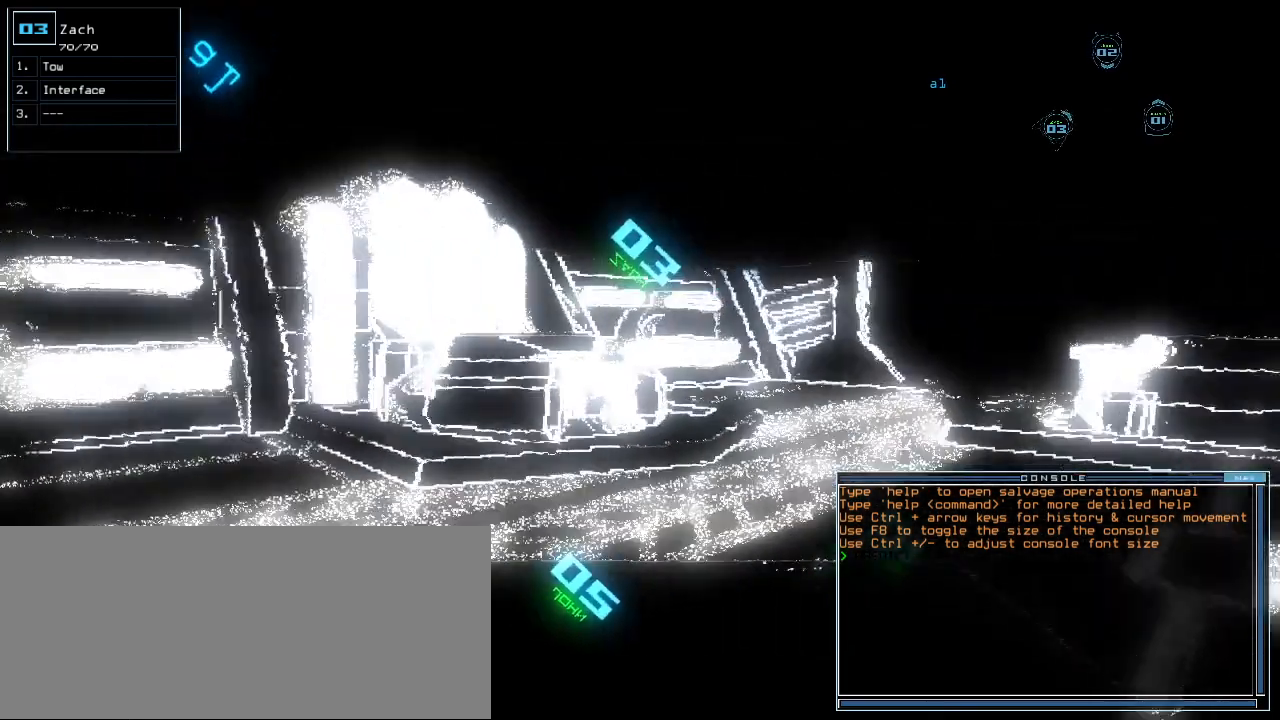
{"keys": [], "events": [[180, "left", "up"], [280, "escape", "down"], [420, "escape", "up"]]}
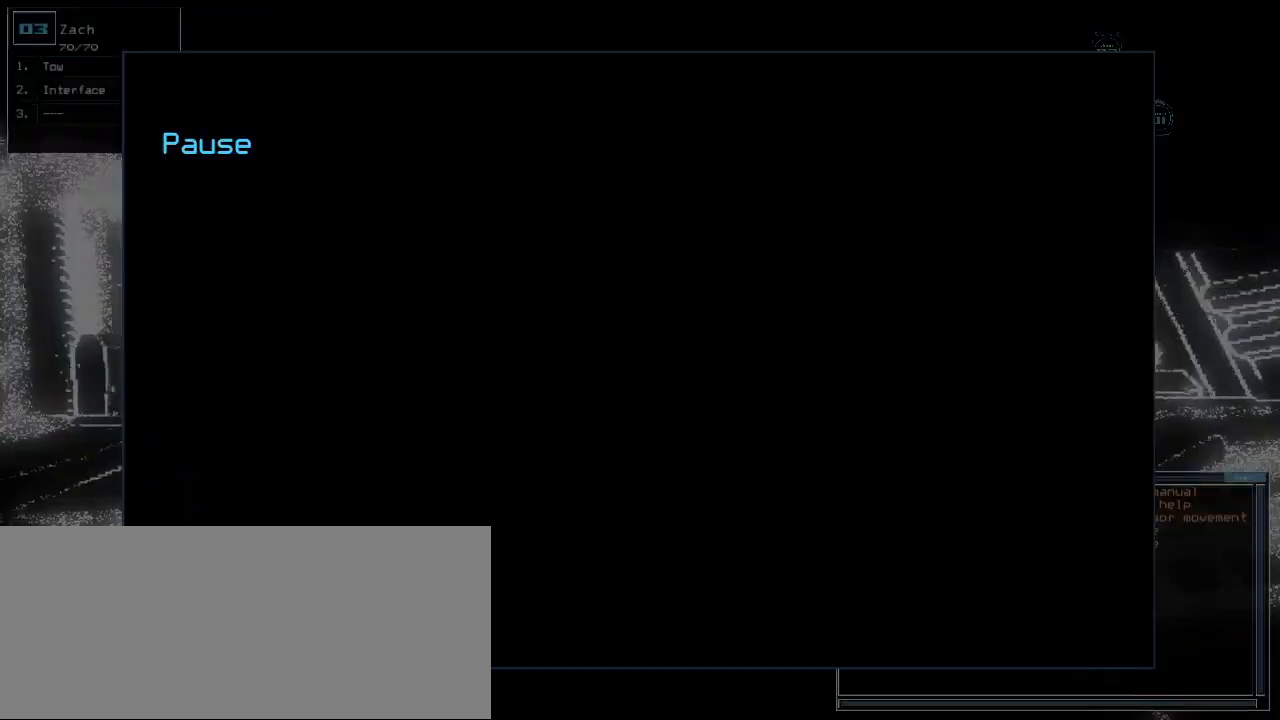
{"keys": [], "events": []}
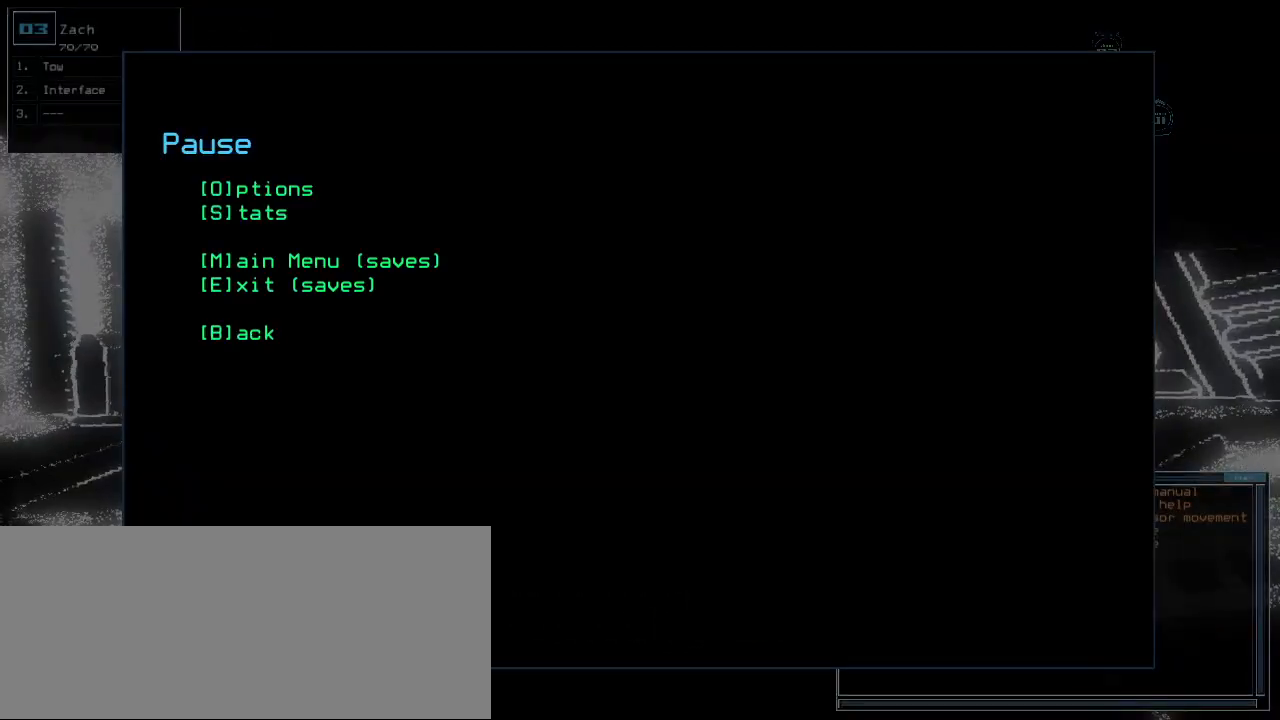
{"keys": ["o"], "events": [[480, "o", "down"]]}
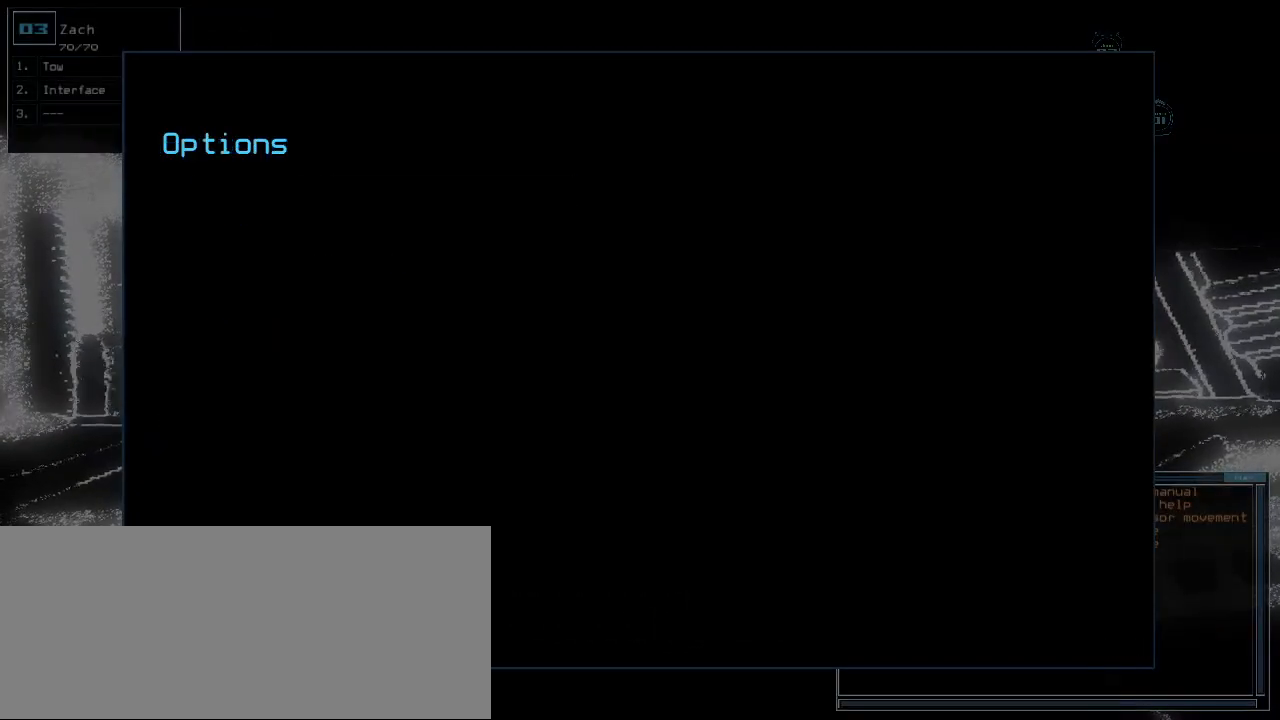
{"keys": [], "events": [[40, "o", "up"]]}
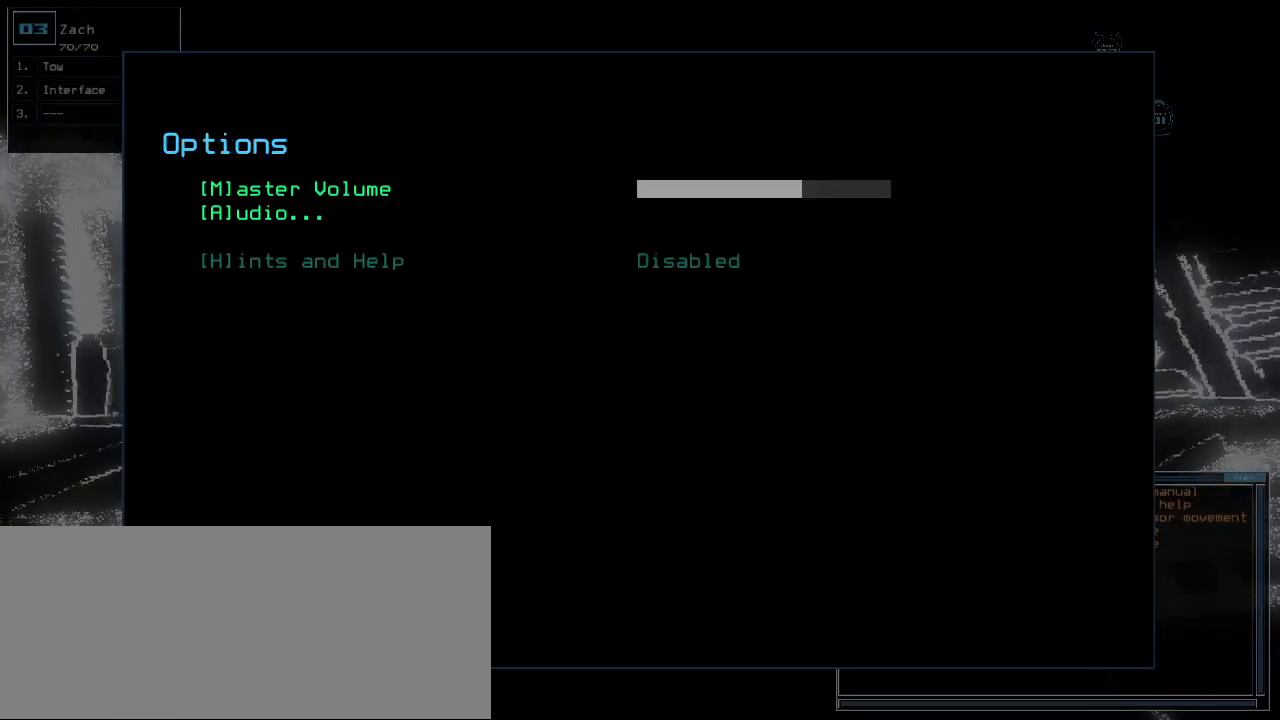
{"keys": [], "events": []}
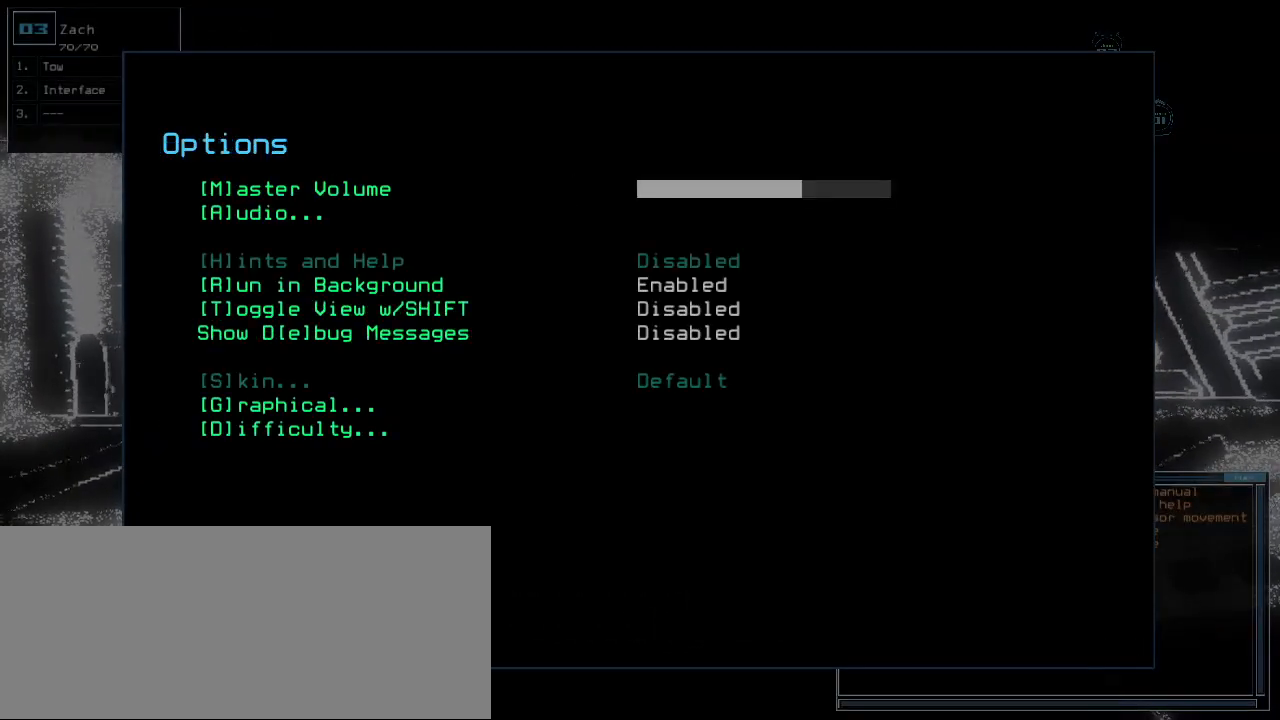
{"keys": [], "events": []}
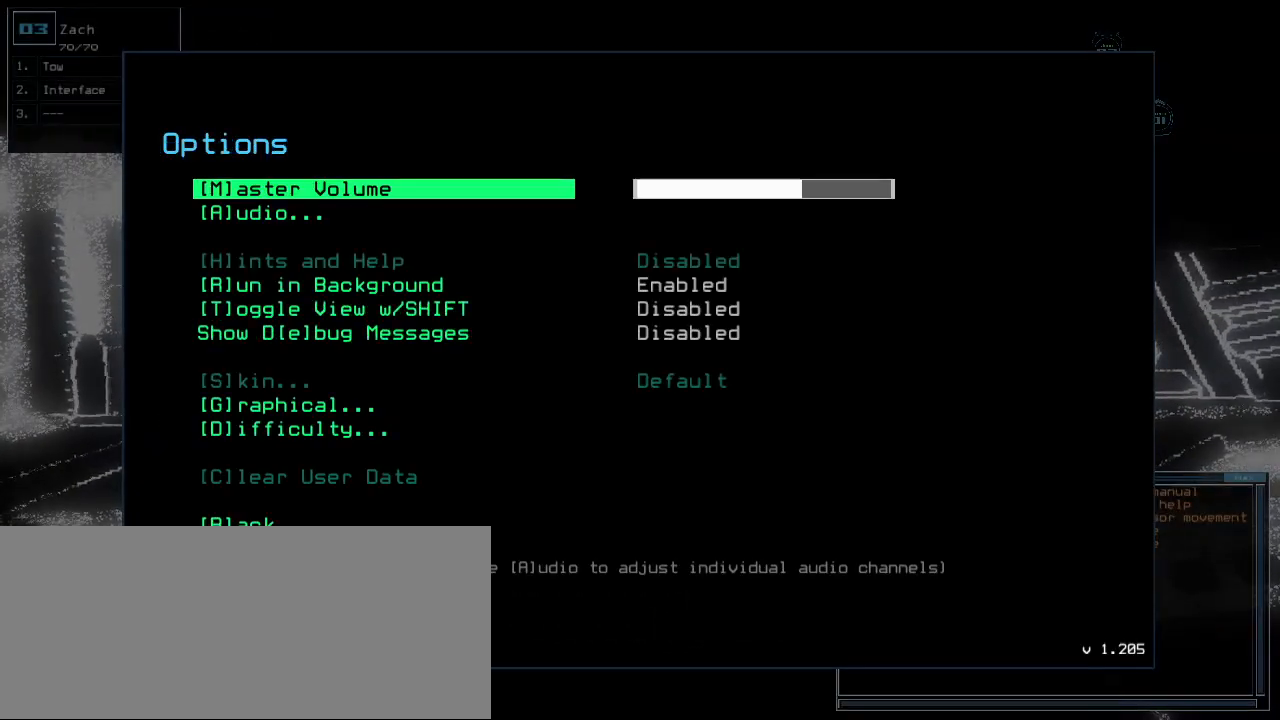
{"keys": [], "events": []}
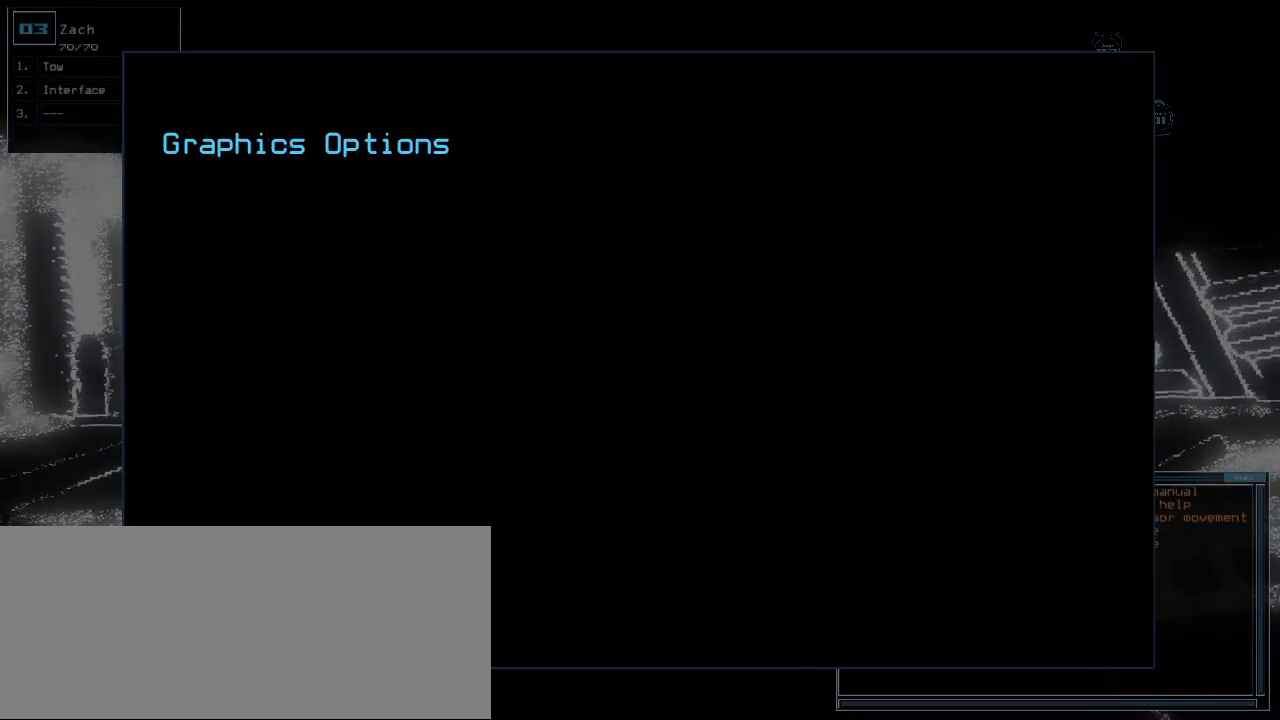
{"keys": [], "events": []}
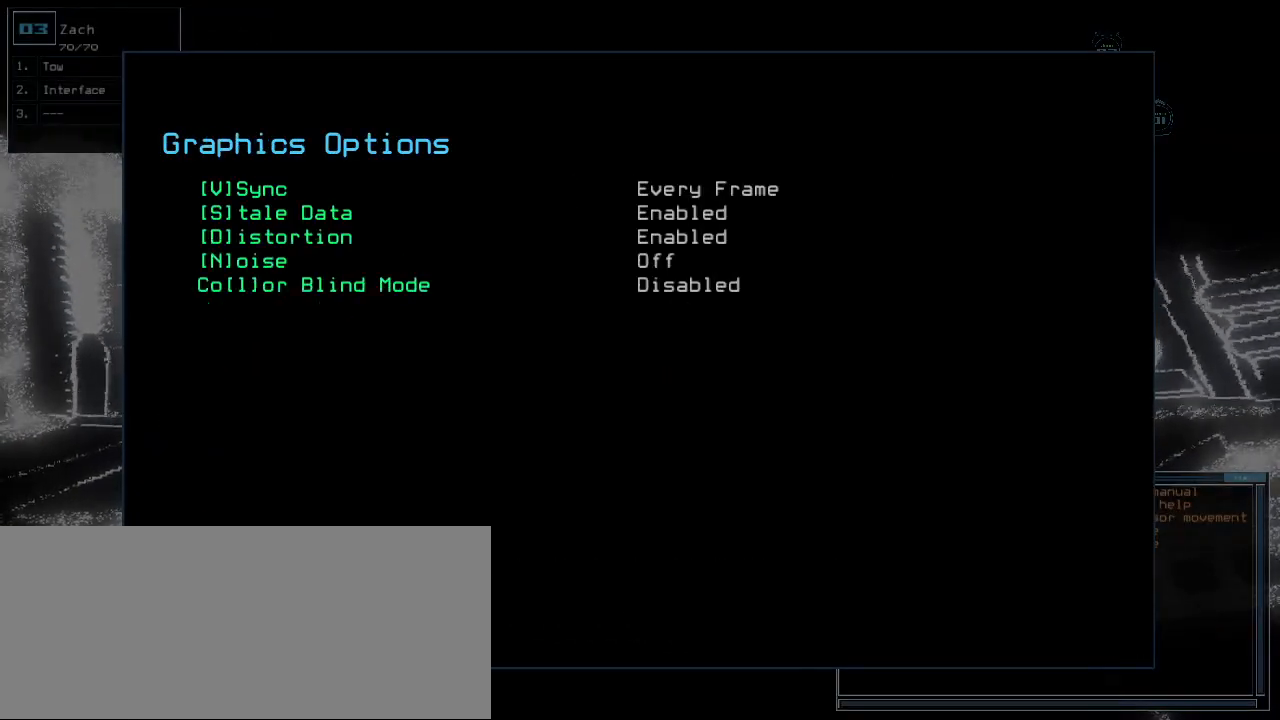
{"keys": [], "events": []}
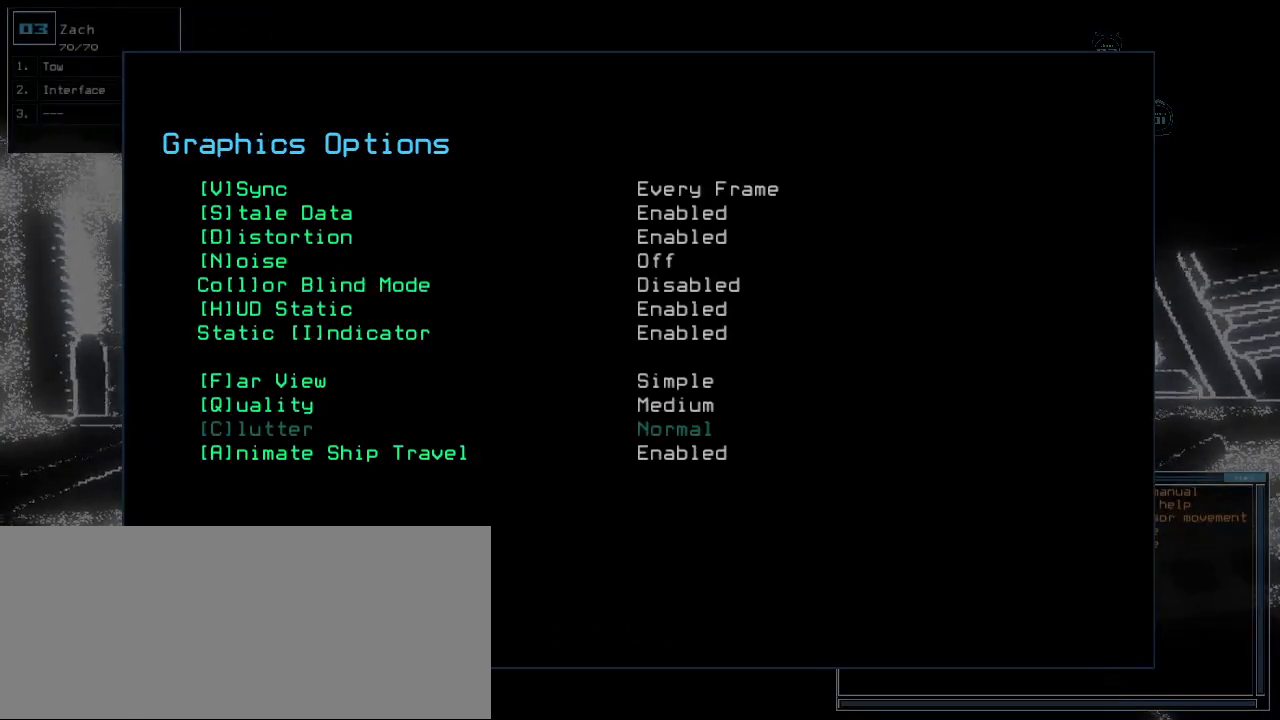
{"keys": [], "events": []}
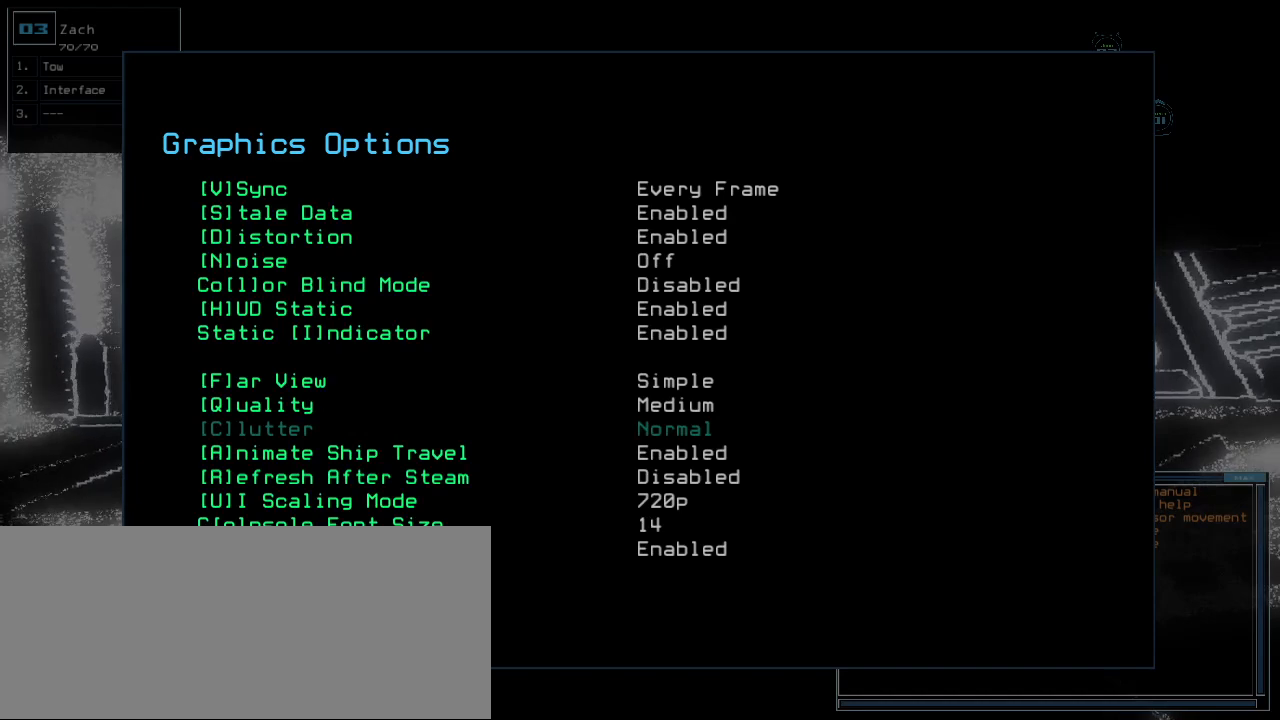
{"keys": [], "events": []}
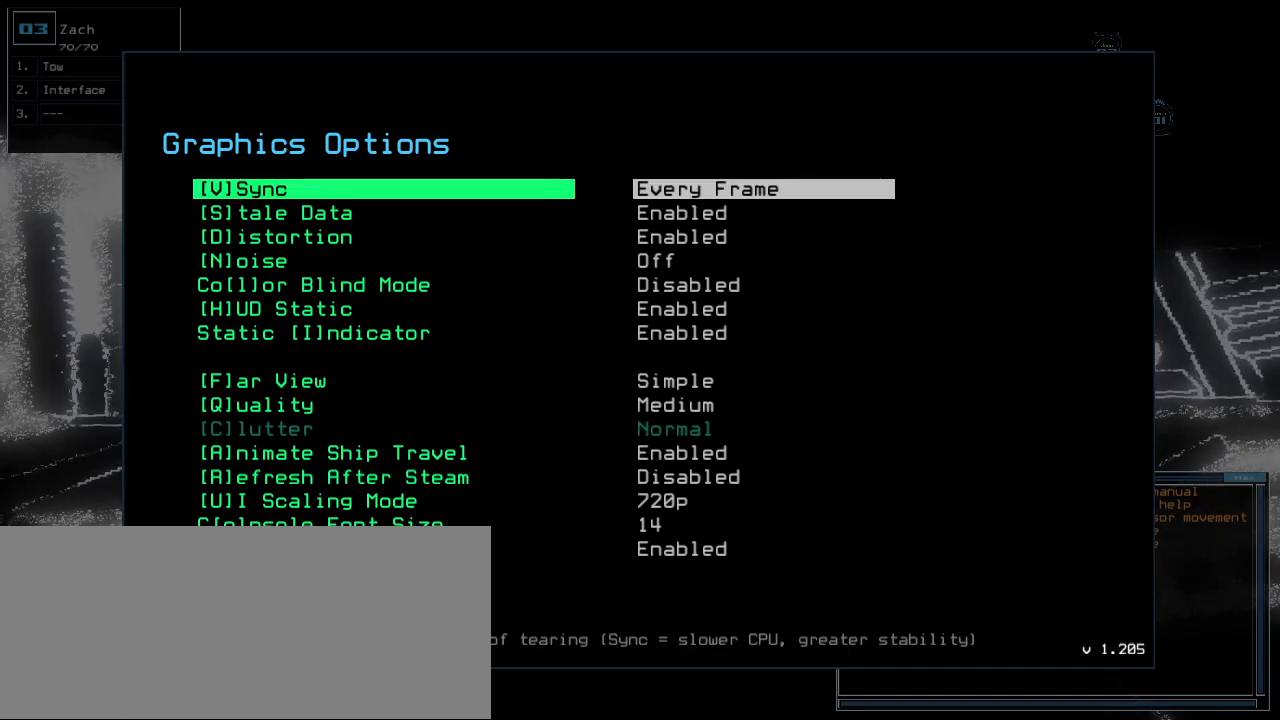
{"keys": [], "events": [[140, "h", "down"], [180, "h", "up"]]}
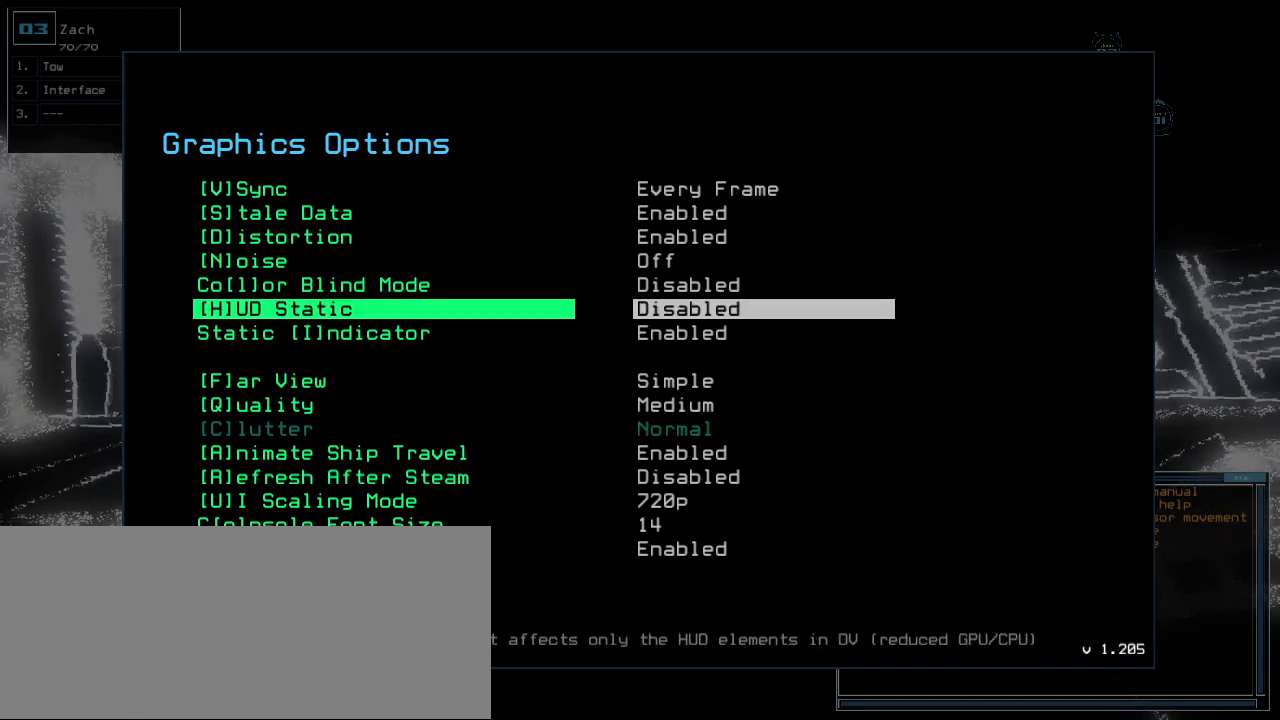
{"keys": [], "events": []}
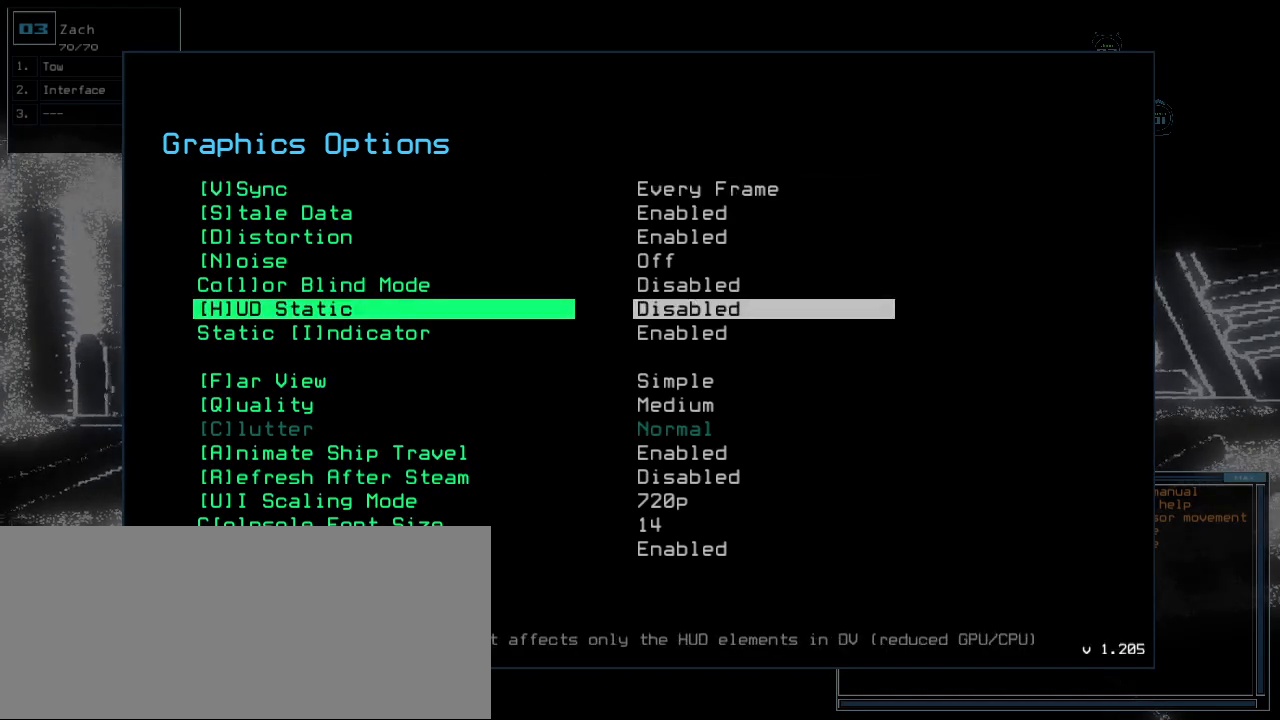
{"keys": [], "events": [[20, "b", "down"], [60, "b", "up"]]}
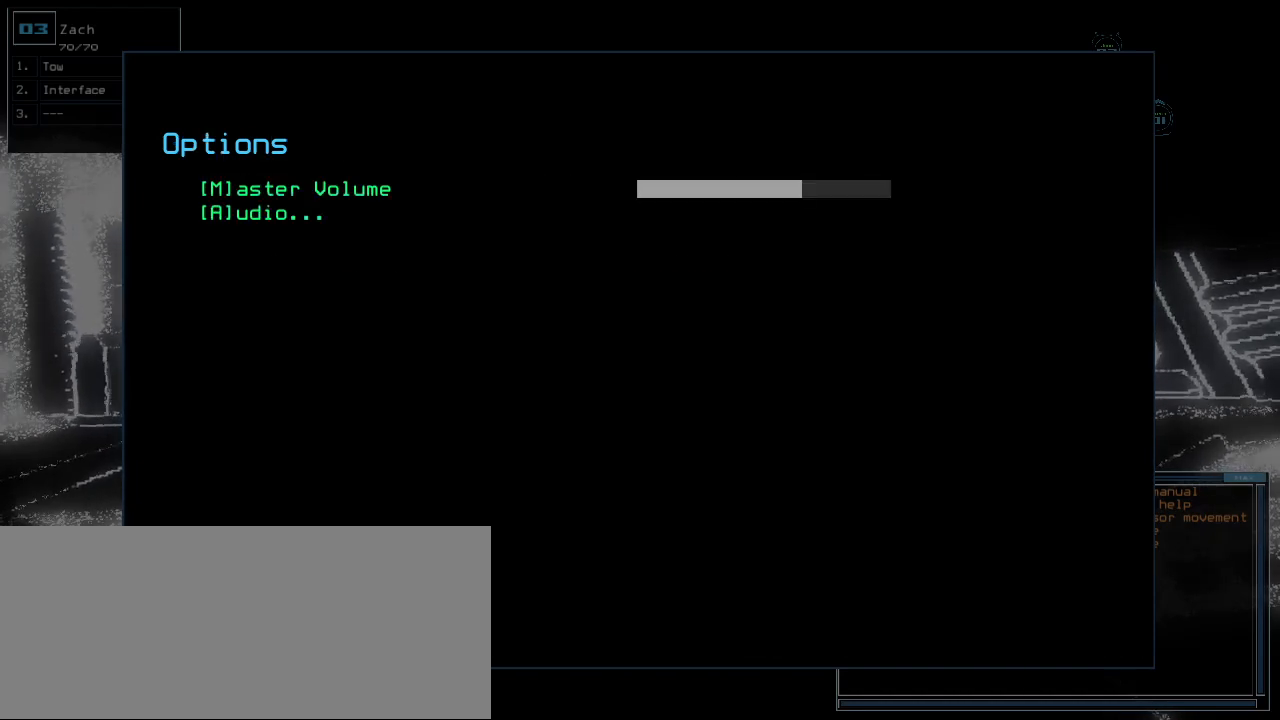
{"keys": [], "events": []}
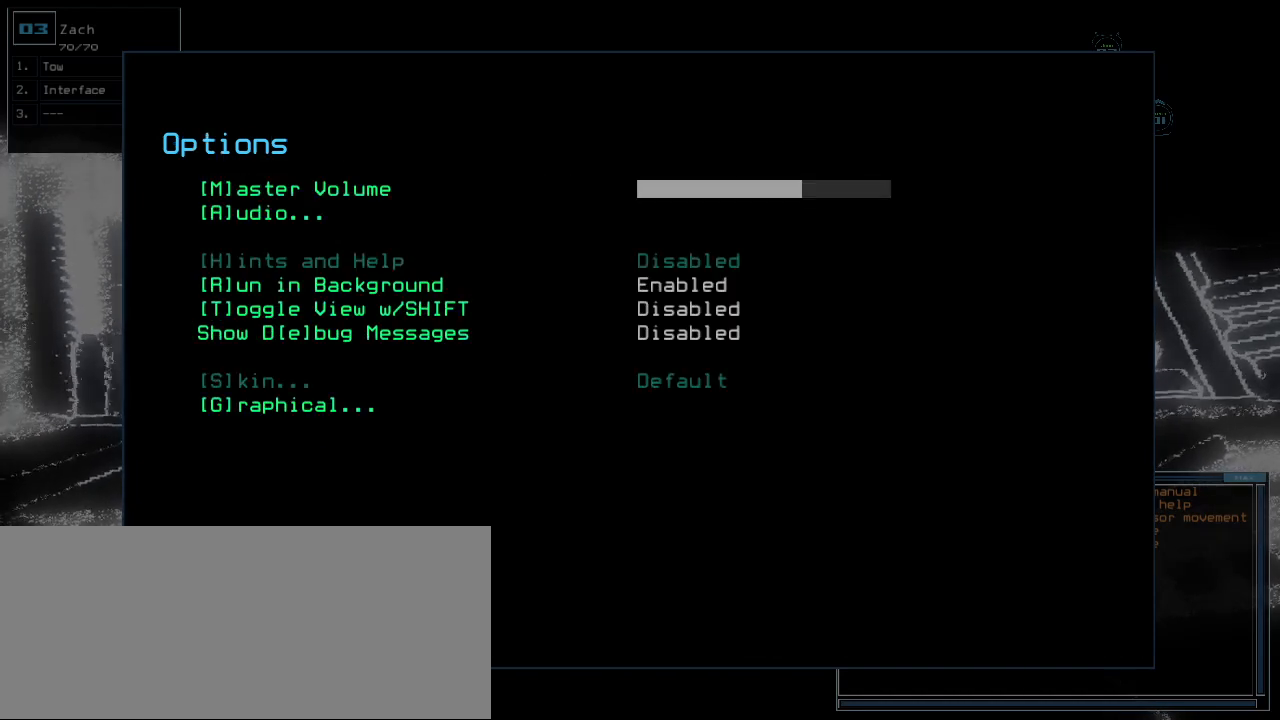
{"keys": [], "events": []}